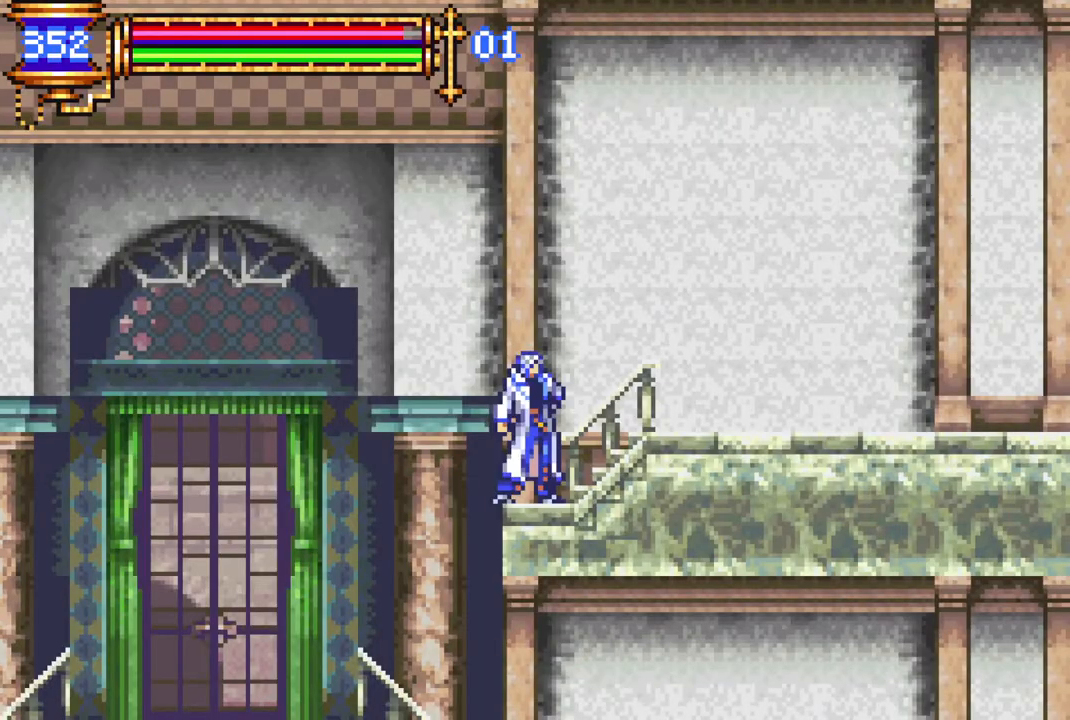
Gameplay with a controller (PlayStation layout); each line is a JSON object with the inputs held at the frame after it. "events" lists button and stick changes between this image and that frame as [ms after this image, input, new state], when the widget could be followed in between.
{"buttons": ["CROSS", "DPAD_LEFT"], "left_stick": "center", "right_stick": "center", "events": [[67, "DPAD_LEFT", "down"], [183, "CROSS", "down"]]}
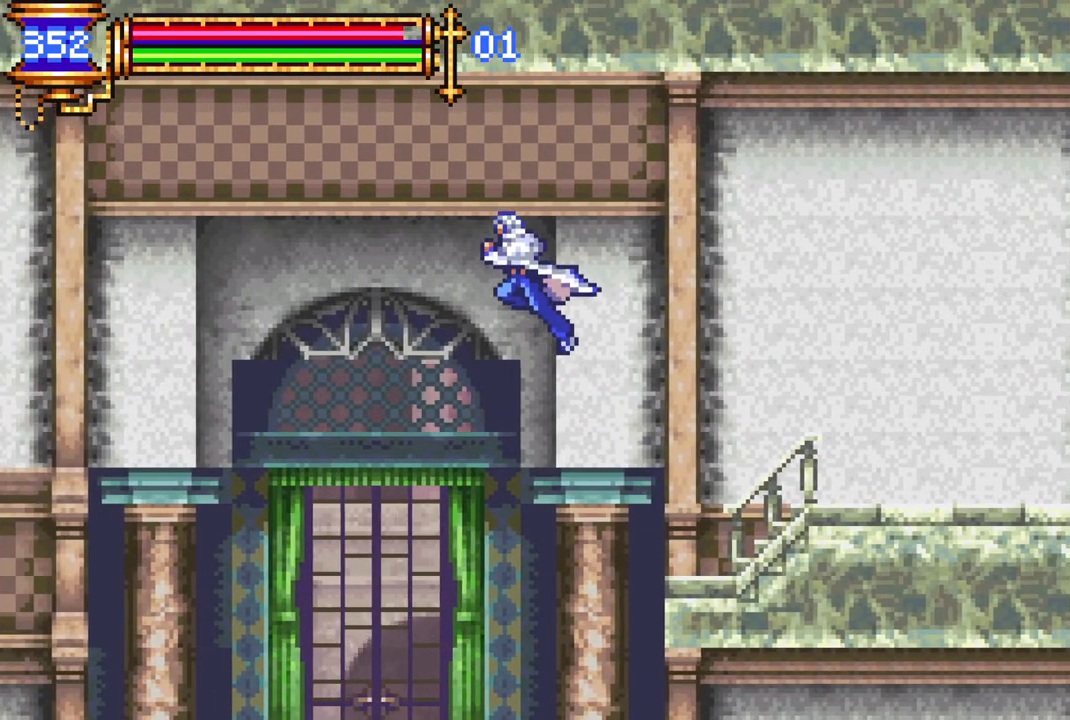
{"buttons": ["R1", "DPAD_LEFT"], "left_stick": "center", "right_stick": "center", "events": [[100, "R1", "down"], [500, "CROSS", "up"]]}
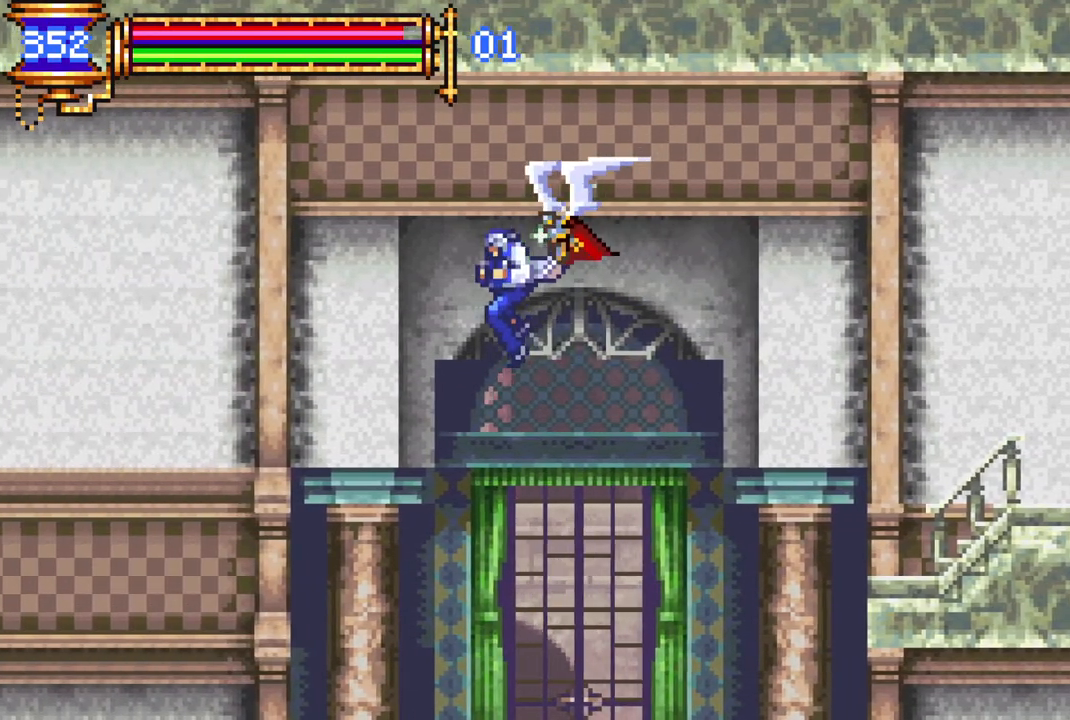
{"buttons": ["R1", "DPAD_LEFT"], "left_stick": "center", "right_stick": "center", "events": []}
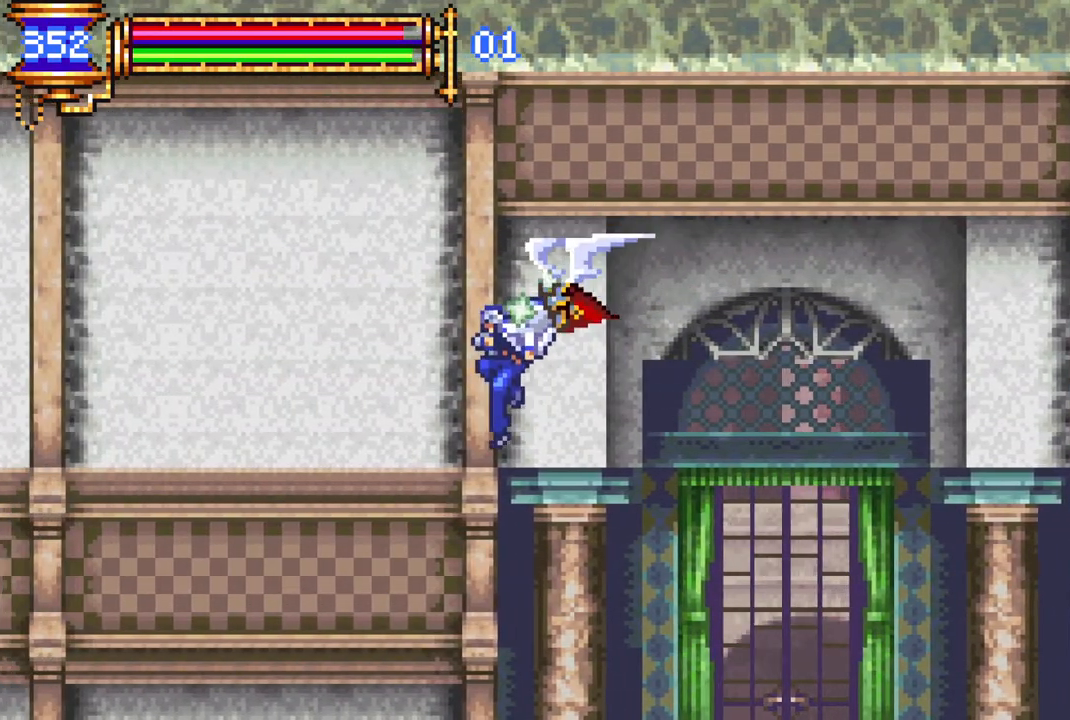
{"buttons": ["CROSS", "R1", "DPAD_LEFT"], "left_stick": "center", "right_stick": "center", "events": [[17, "CROSS", "down"]]}
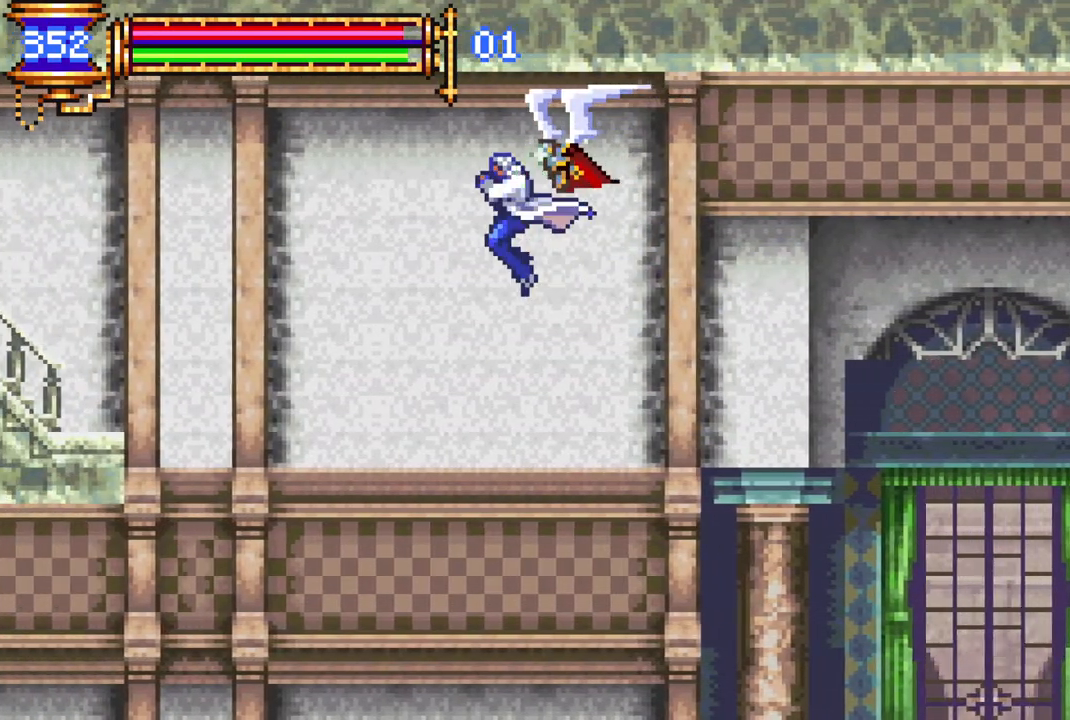
{"buttons": ["R1", "DPAD_LEFT"], "left_stick": "center", "right_stick": "center", "events": [[133, "CROSS", "up"]]}
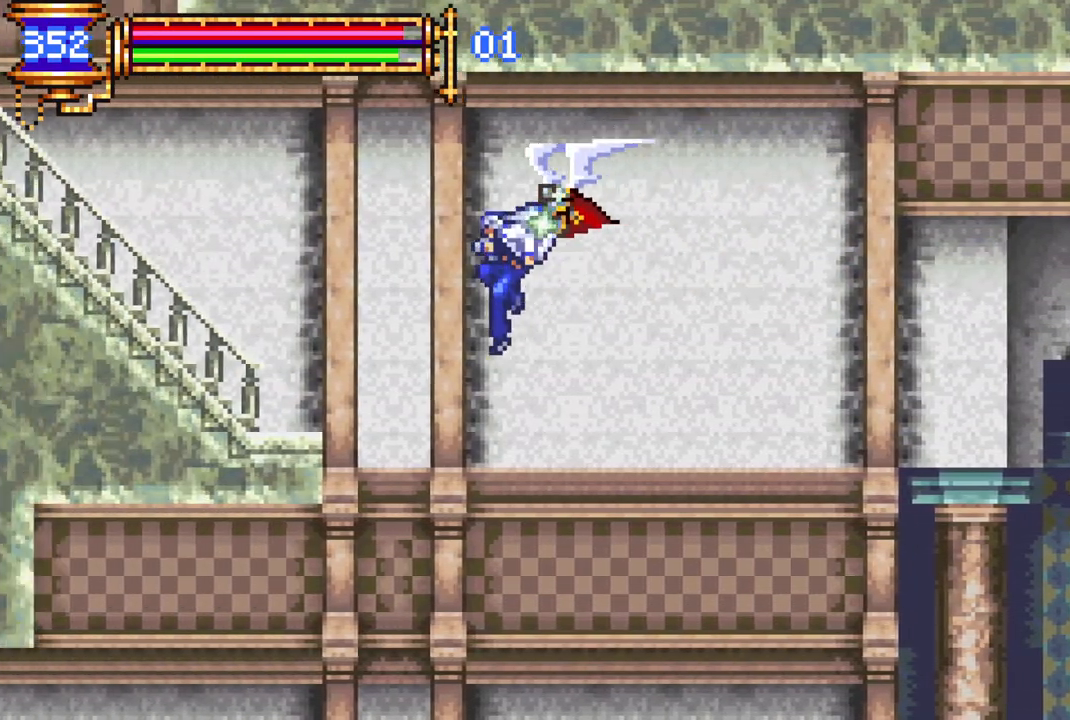
{"buttons": ["R1", "DPAD_LEFT"], "left_stick": "center", "right_stick": "center", "events": []}
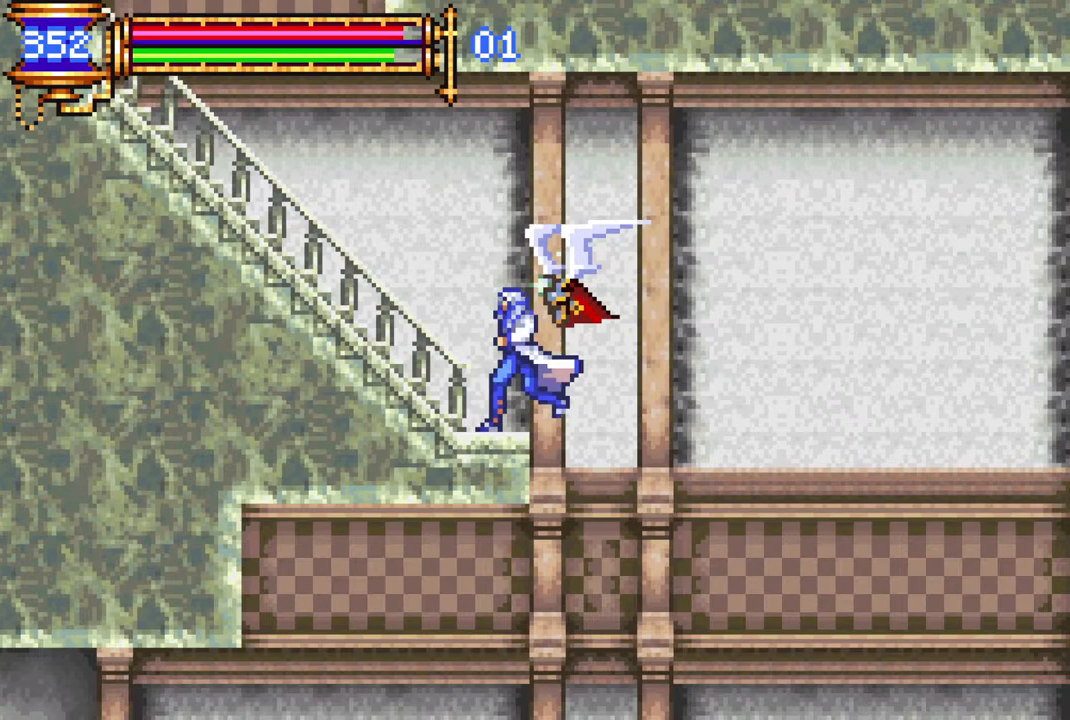
{"buttons": ["CROSS", "DPAD_LEFT"], "left_stick": "center", "right_stick": "center", "events": [[33, "R1", "up"], [117, "CROSS", "down"], [200, "CROSS", "up"], [483, "CROSS", "down"]]}
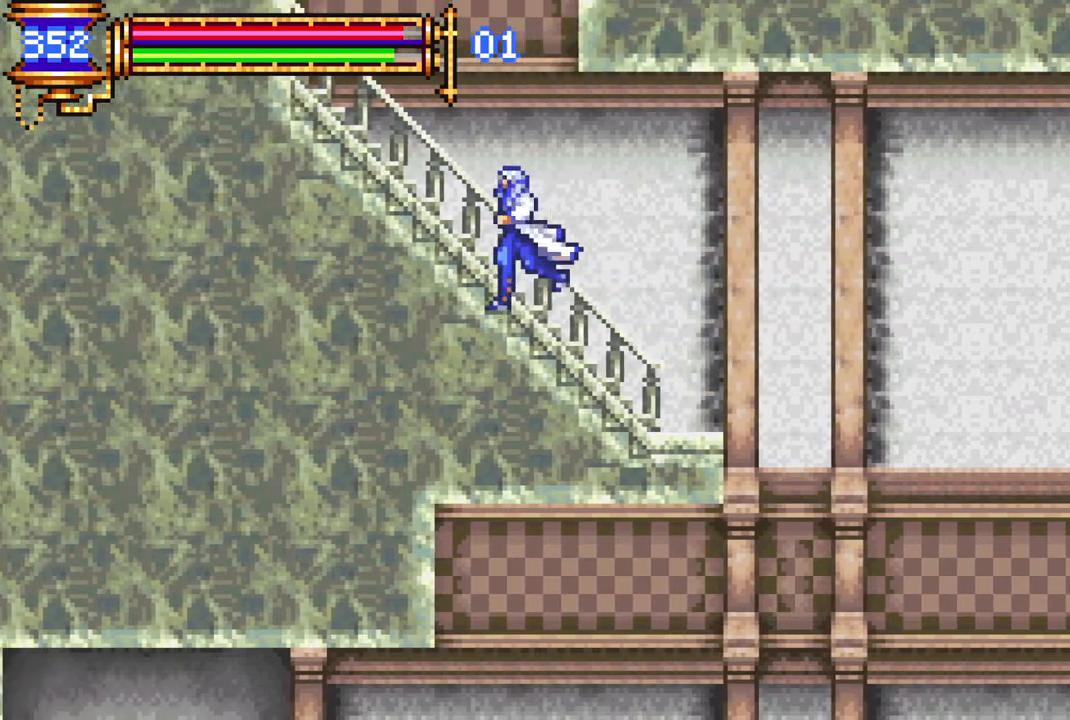
{"buttons": [], "left_stick": "center", "right_stick": "center", "events": [[83, "CROSS", "up"], [483, "DPAD_LEFT", "up"]]}
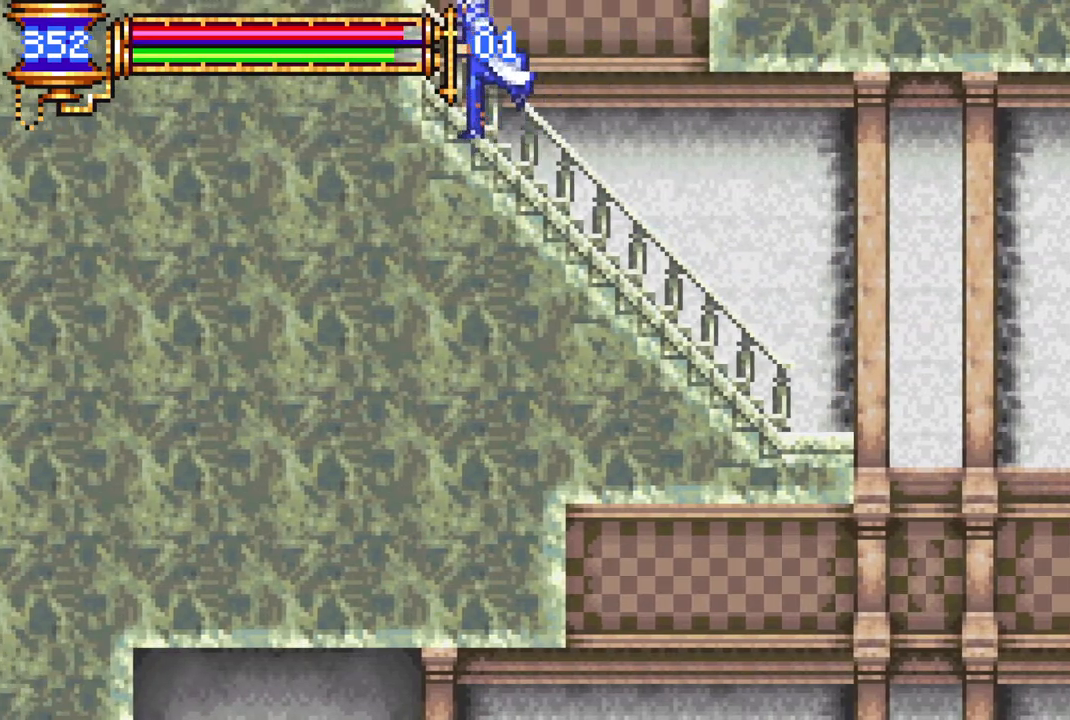
{"buttons": ["CROSS", "DPAD_RIGHT"], "left_stick": "center", "right_stick": "center", "events": [[50, "CROSS", "down"], [67, "DPAD_RIGHT", "down"]]}
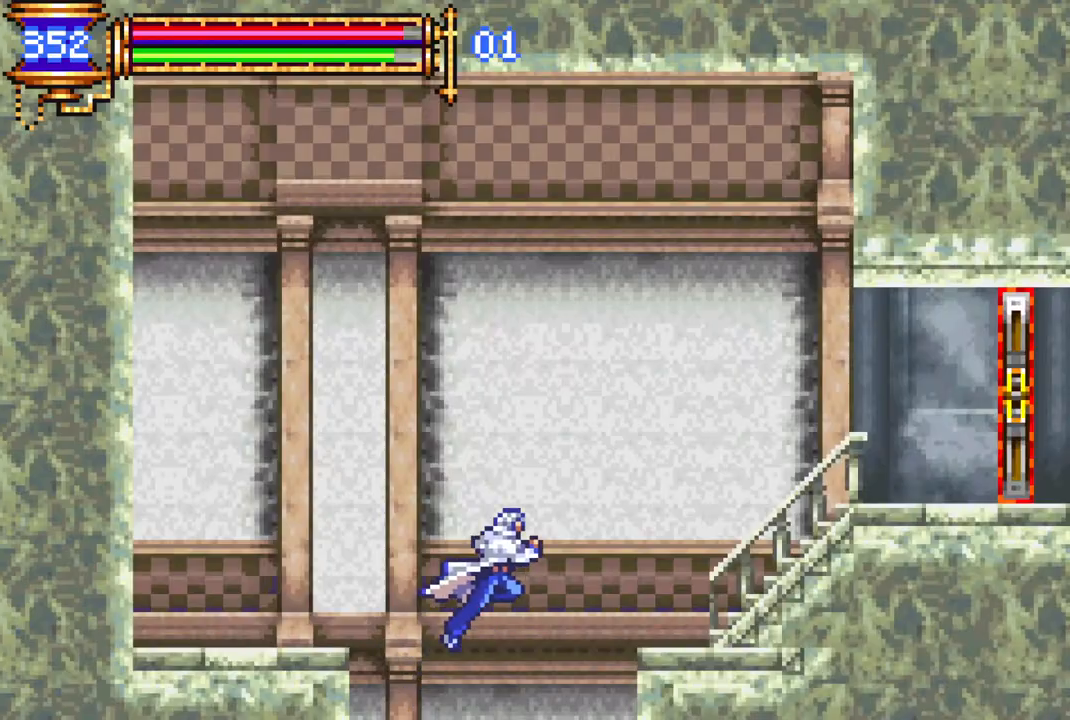
{"buttons": ["DPAD_RIGHT"], "left_stick": "center", "right_stick": "center", "events": [[83, "CROSS", "up"], [167, "CROSS", "down"], [250, "CROSS", "up"]]}
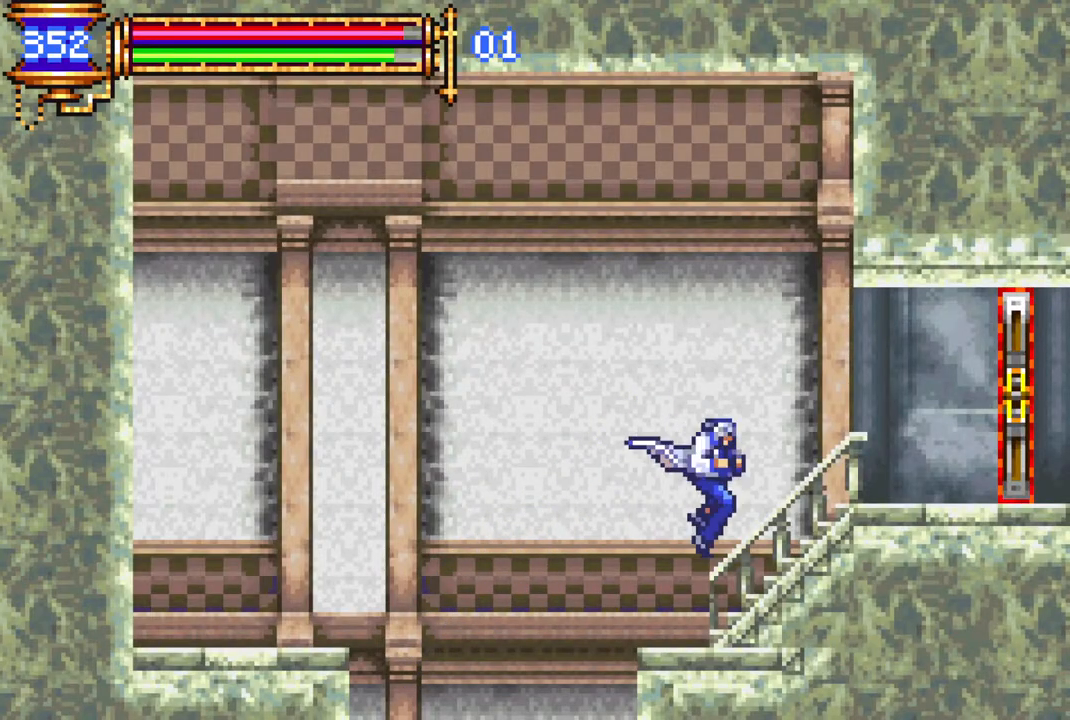
{"buttons": ["DPAD_RIGHT"], "left_stick": "center", "right_stick": "center", "events": [[133, "CROSS", "down"], [183, "CROSS", "up"], [433, "CROSS", "down"], [467, "CROSS", "up"]]}
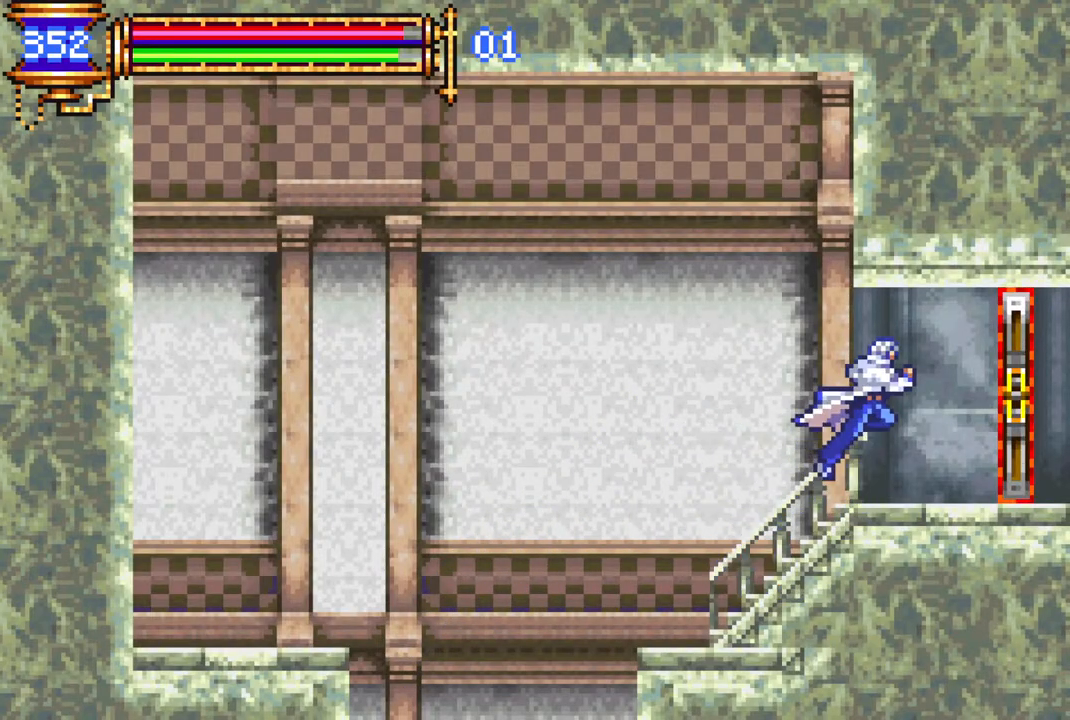
{"buttons": [], "left_stick": "center", "right_stick": "center", "events": [[500, "DPAD_RIGHT", "up"]]}
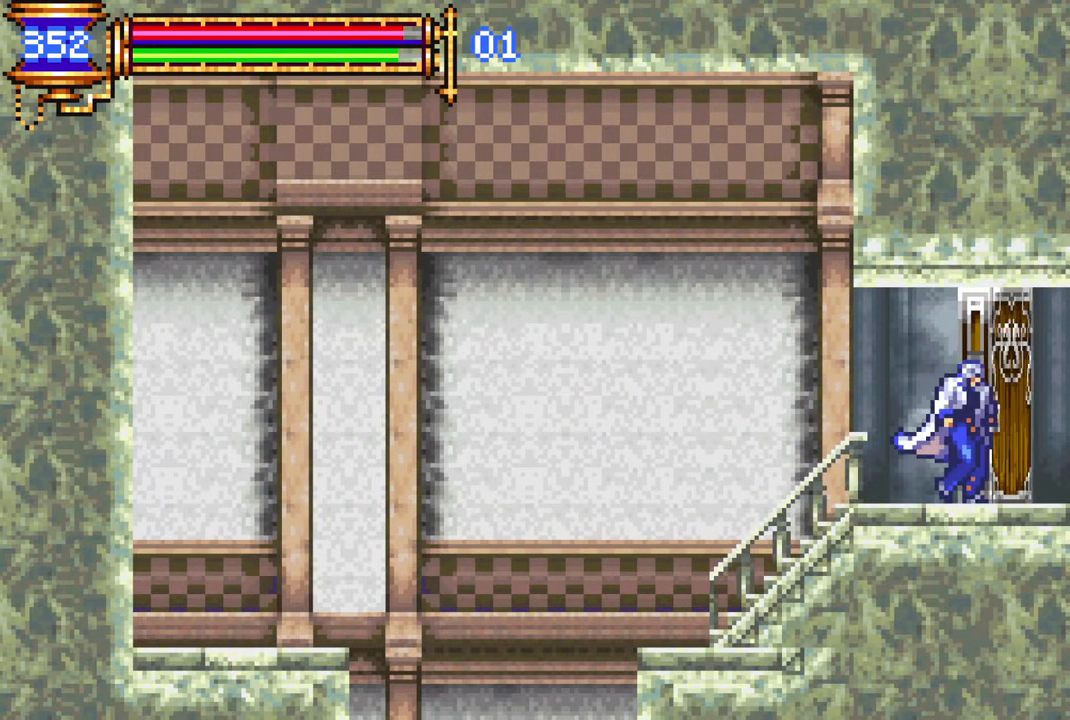
{"buttons": [], "left_stick": "center", "right_stick": "center", "events": []}
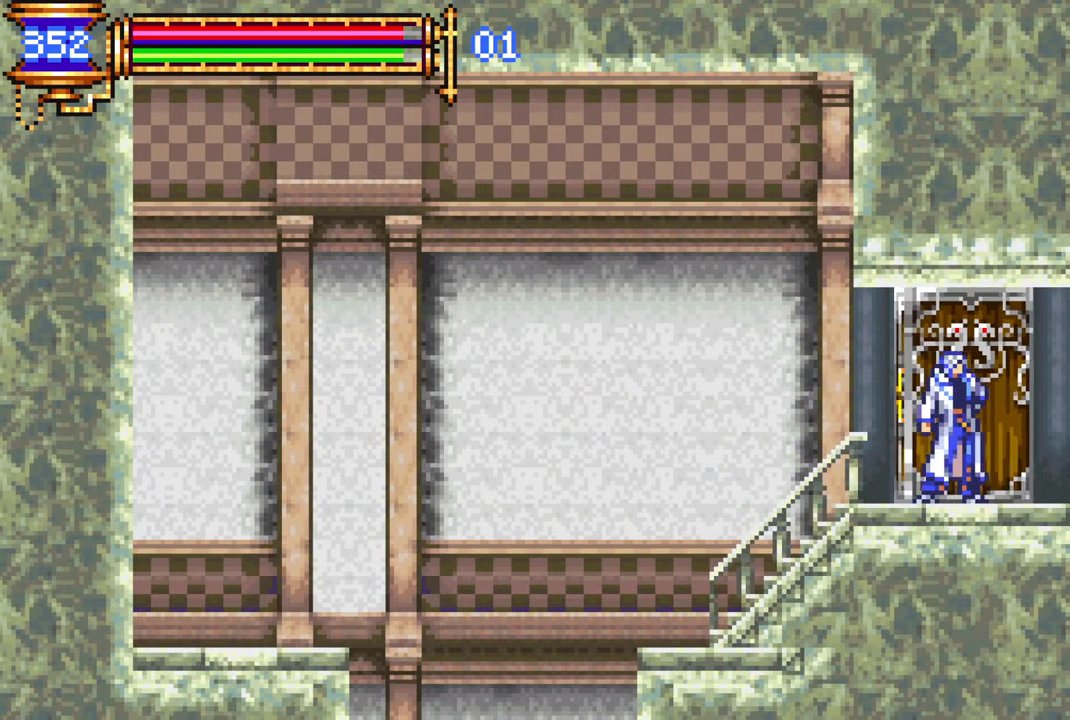
{"buttons": [], "left_stick": "center", "right_stick": "center", "events": []}
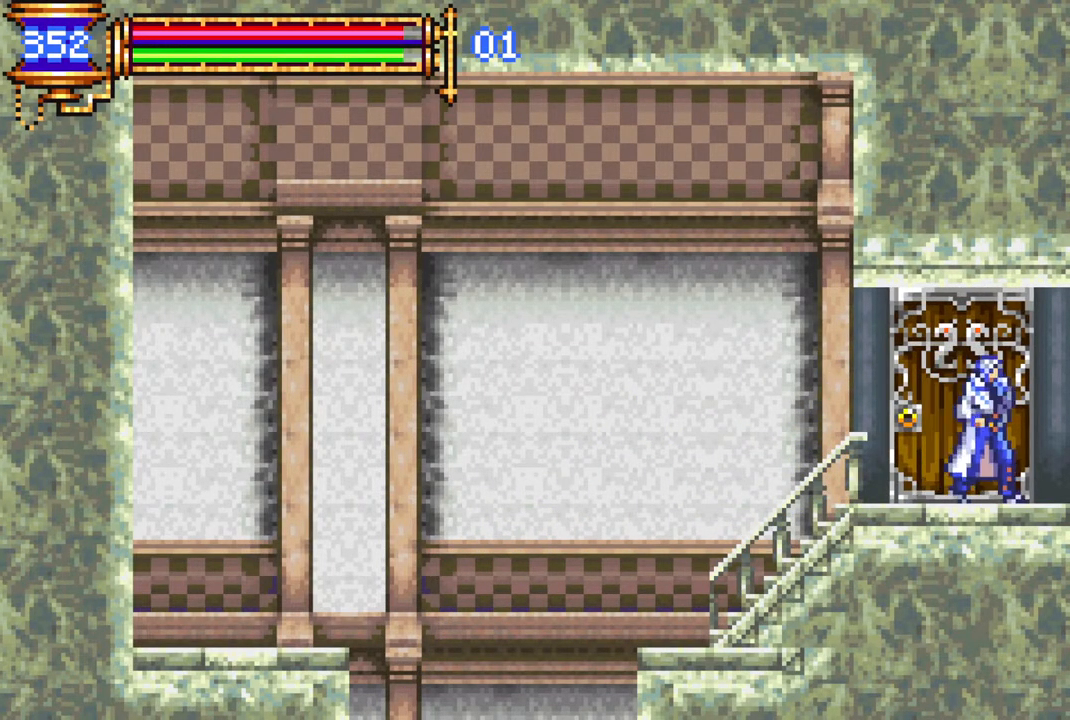
{"buttons": [], "left_stick": "center", "right_stick": "center", "events": []}
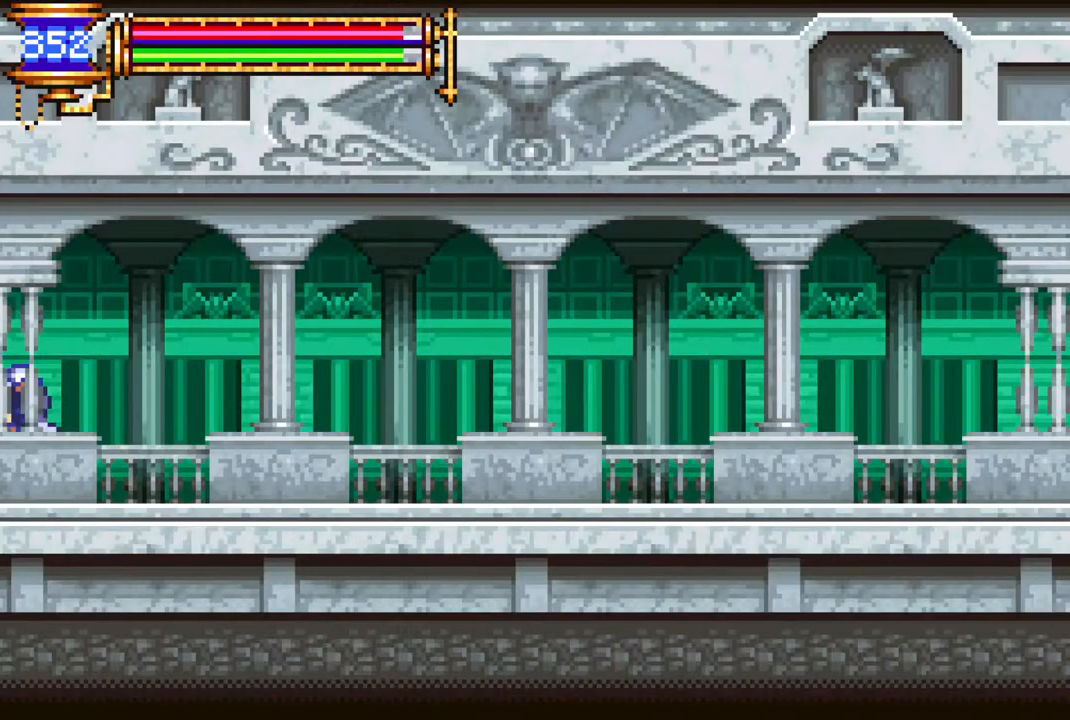
{"buttons": ["DPAD_RIGHT"], "left_stick": "center", "right_stick": "center", "events": [[217, "DPAD_RIGHT", "down"], [433, "CROSS", "down"], [467, "CROSS", "up"]]}
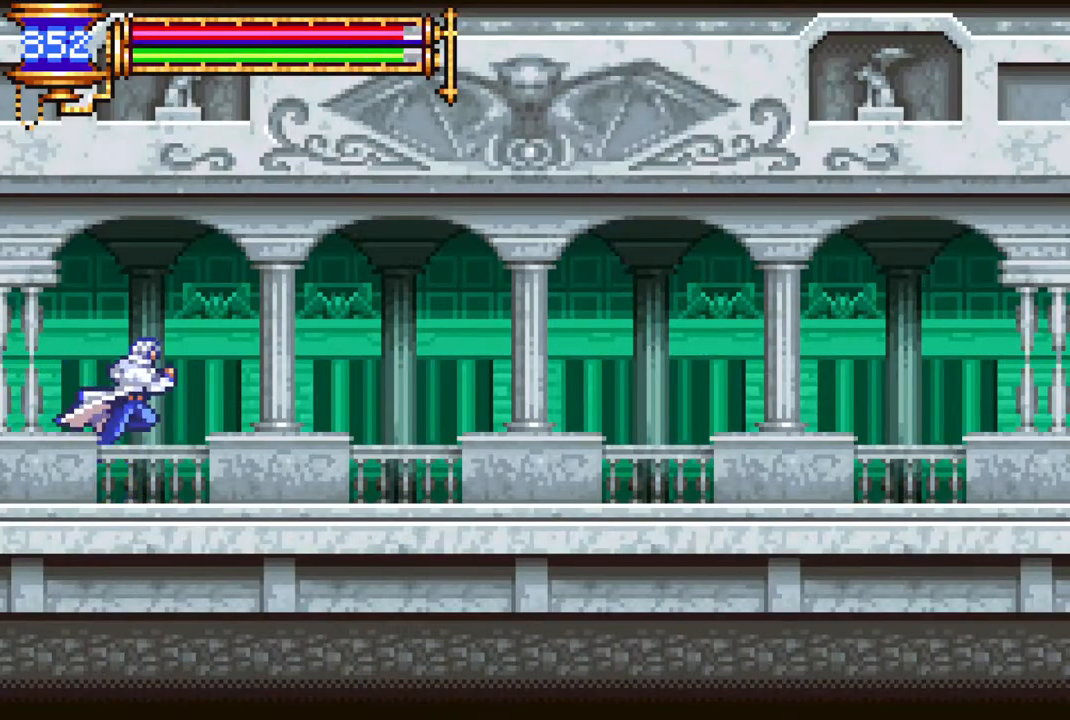
{"buttons": ["DPAD_RIGHT"], "left_stick": "center", "right_stick": "center", "events": [[300, "CROSS", "down"], [333, "CROSS", "up"]]}
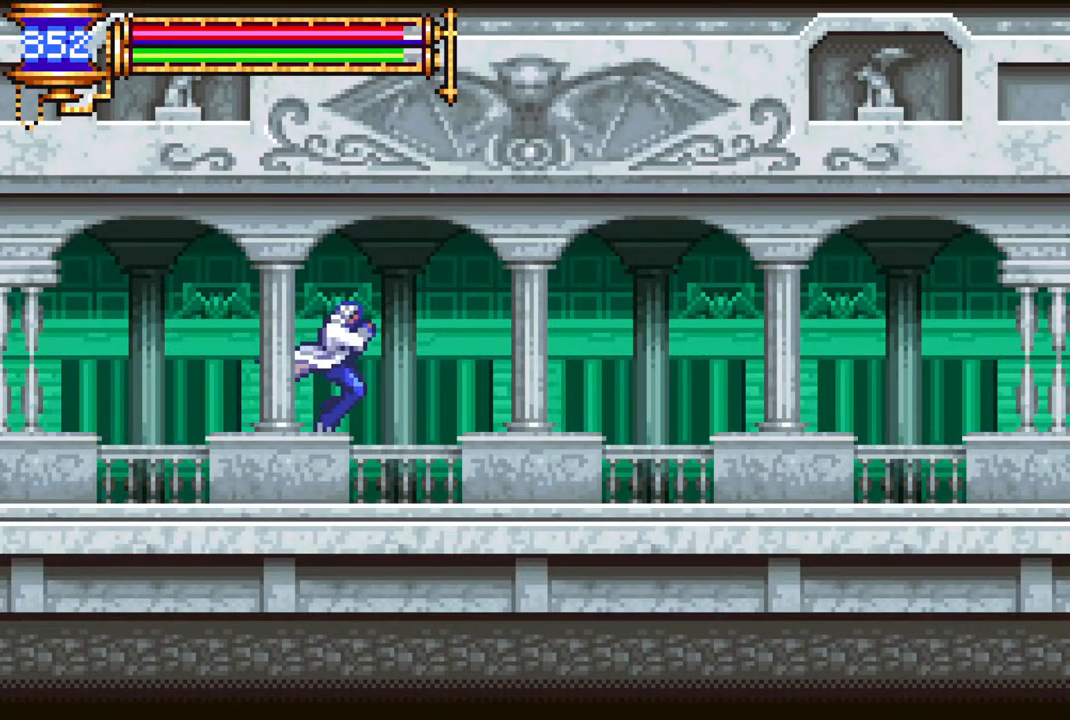
{"buttons": ["CROSS", "DPAD_RIGHT"], "left_stick": "center", "right_stick": "center", "events": [[133, "CROSS", "down"], [167, "CROSS", "up"], [483, "CROSS", "down"]]}
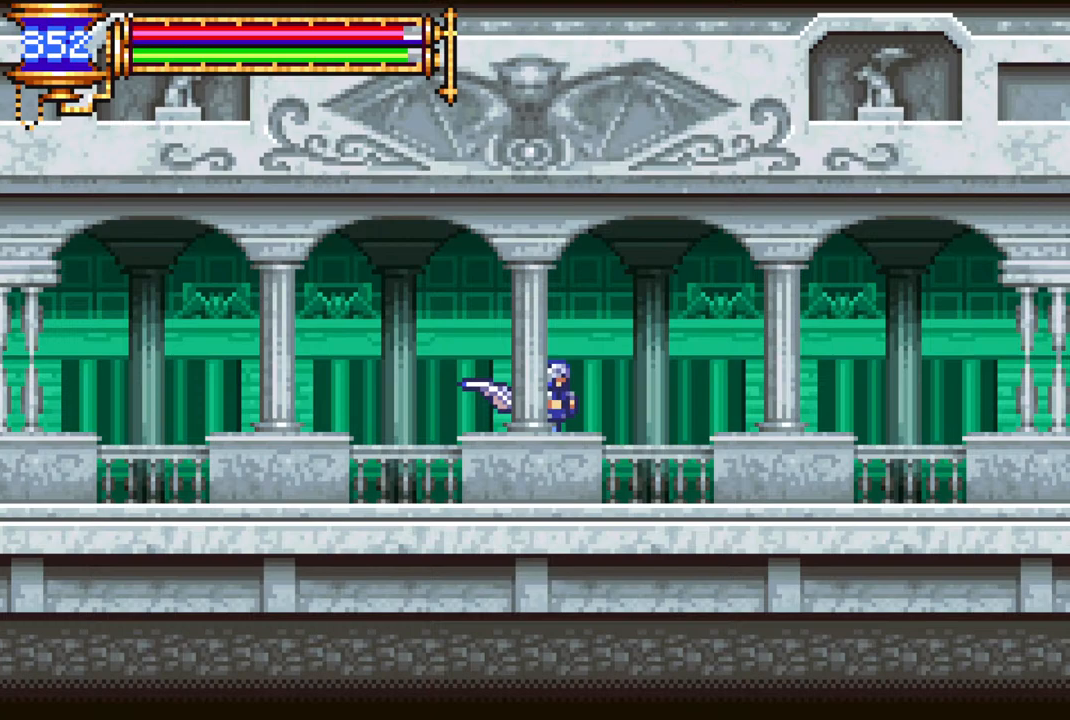
{"buttons": ["DPAD_RIGHT"], "left_stick": "center", "right_stick": "center", "events": [[17, "CROSS", "up"], [367, "CROSS", "down"], [400, "CROSS", "up"]]}
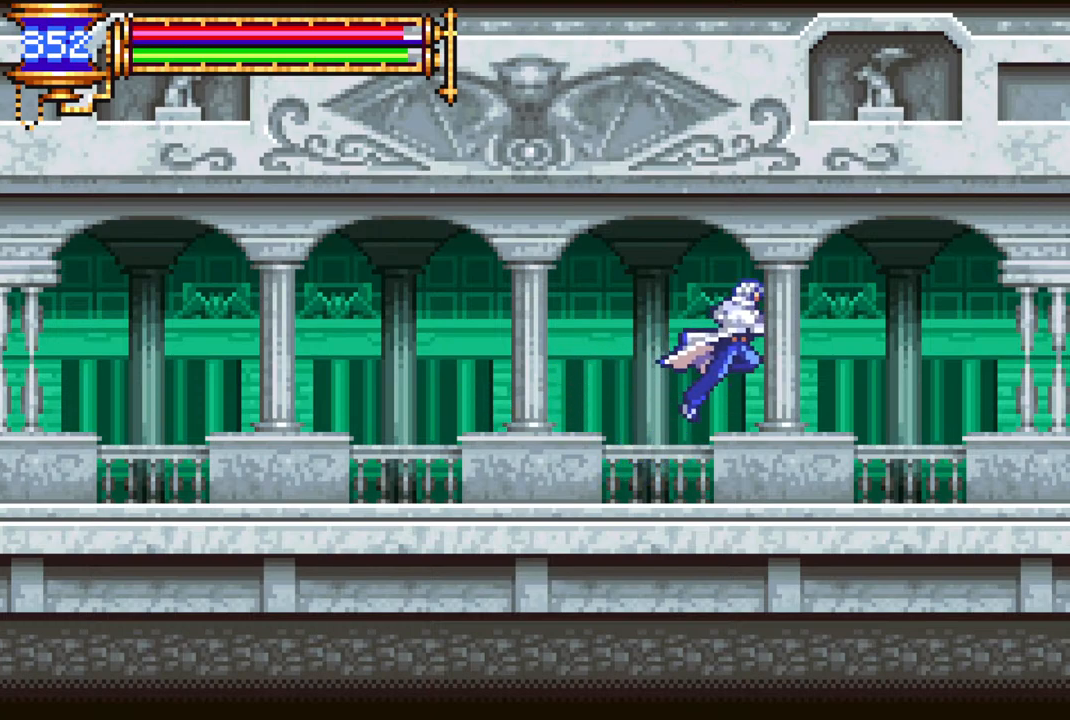
{"buttons": ["DPAD_RIGHT"], "left_stick": "center", "right_stick": "center", "events": [[267, "CROSS", "down"], [300, "CROSS", "up"]]}
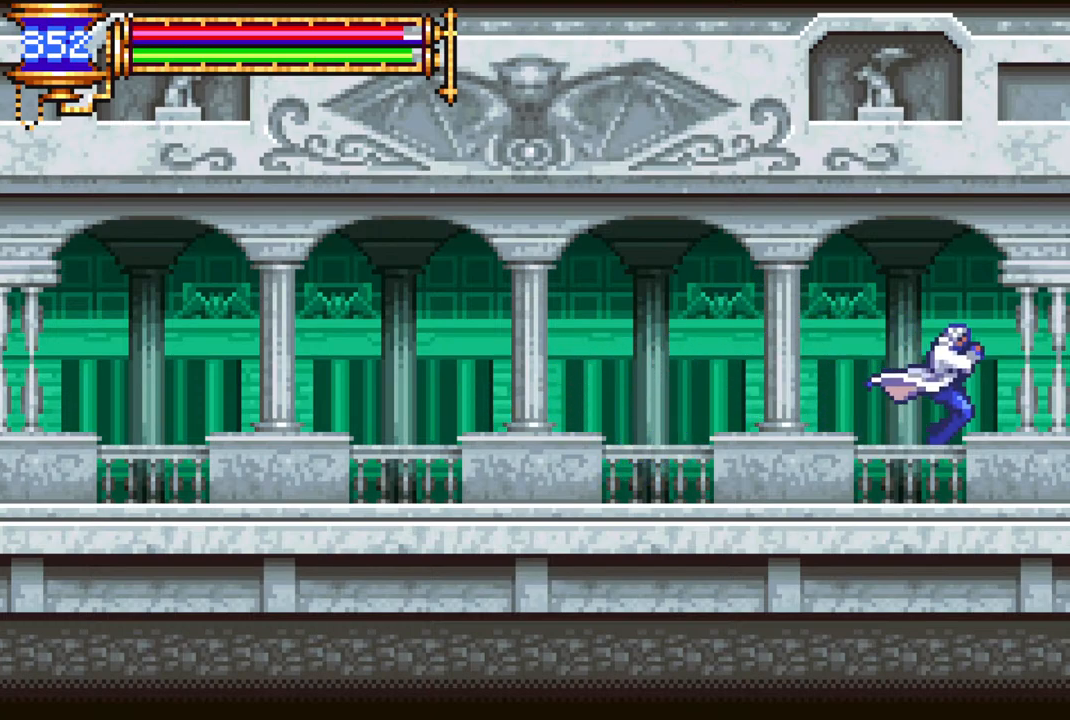
{"buttons": ["DPAD_RIGHT"], "left_stick": "center", "right_stick": "center", "events": []}
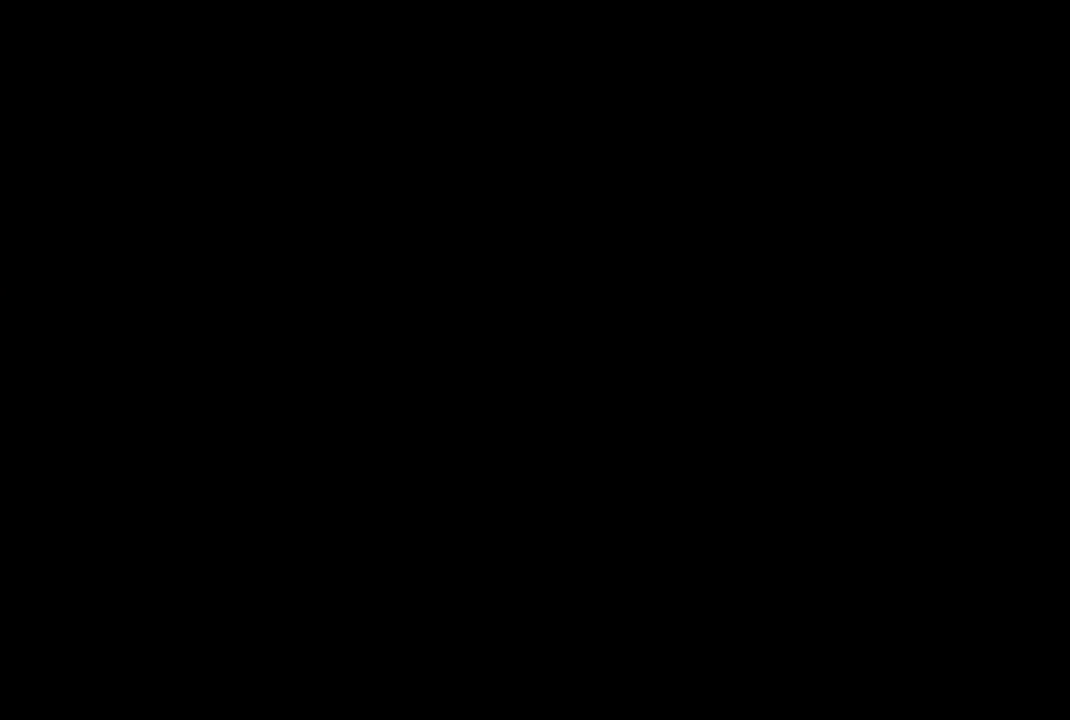
{"buttons": [], "left_stick": "center", "right_stick": "center", "events": [[83, "DPAD_RIGHT", "up"]]}
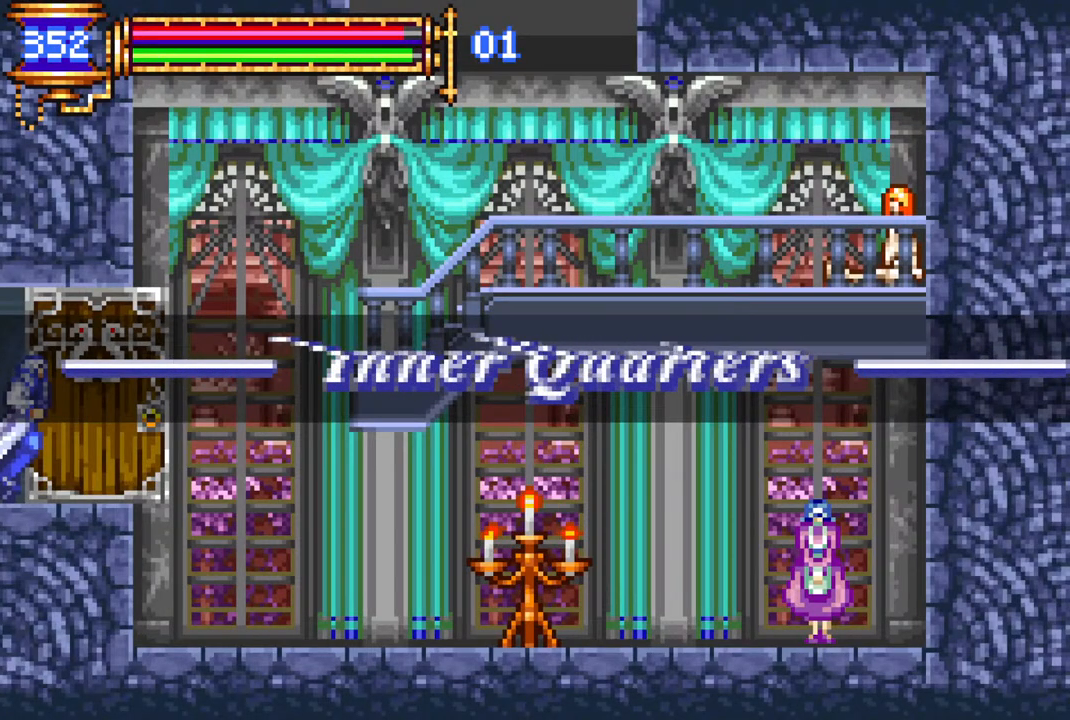
{"buttons": [], "left_stick": "center", "right_stick": "center", "events": []}
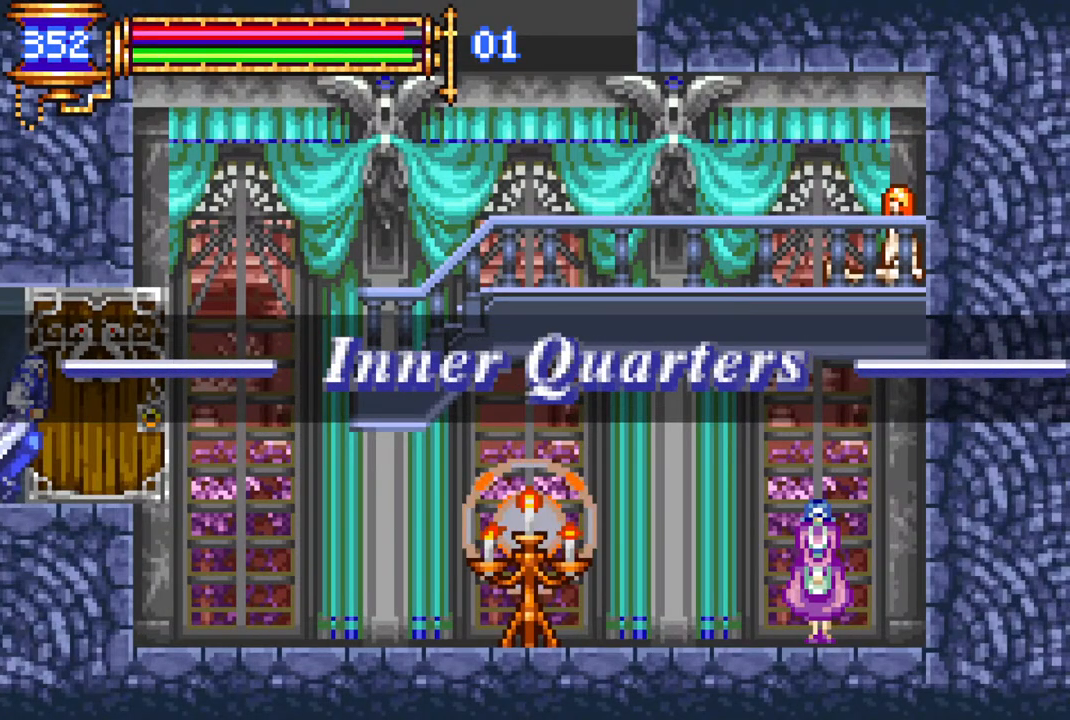
{"buttons": [], "left_stick": "center", "right_stick": "center", "events": []}
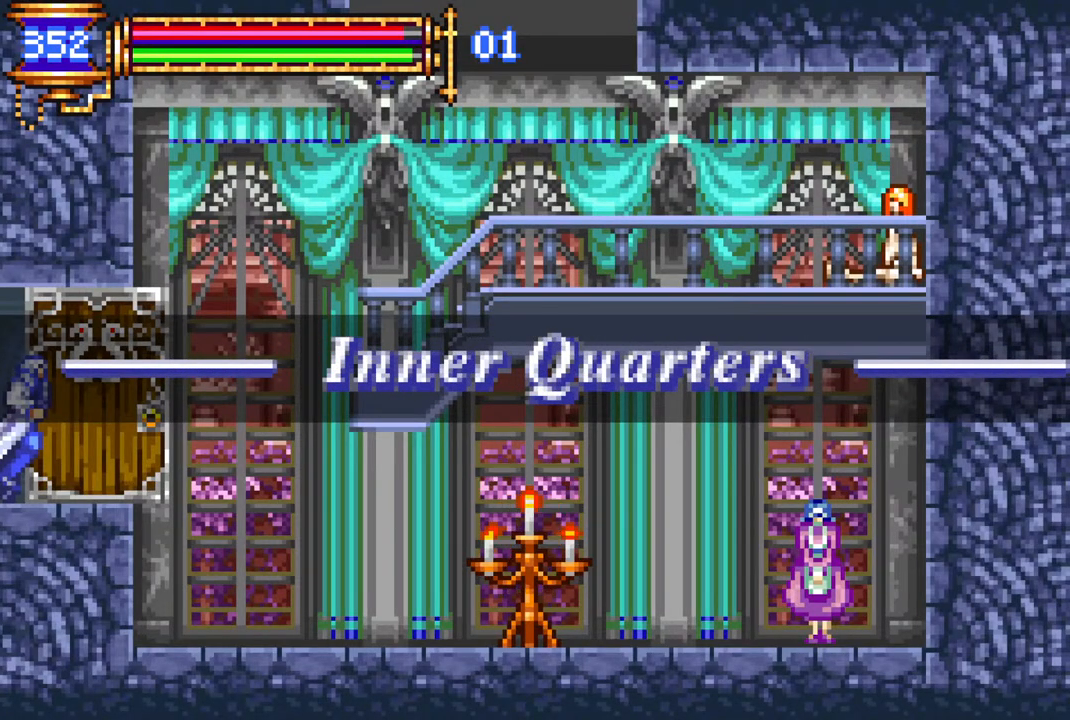
{"buttons": ["DPAD_RIGHT"], "left_stick": "center", "right_stick": "center", "events": [[217, "DPAD_RIGHT", "down"]]}
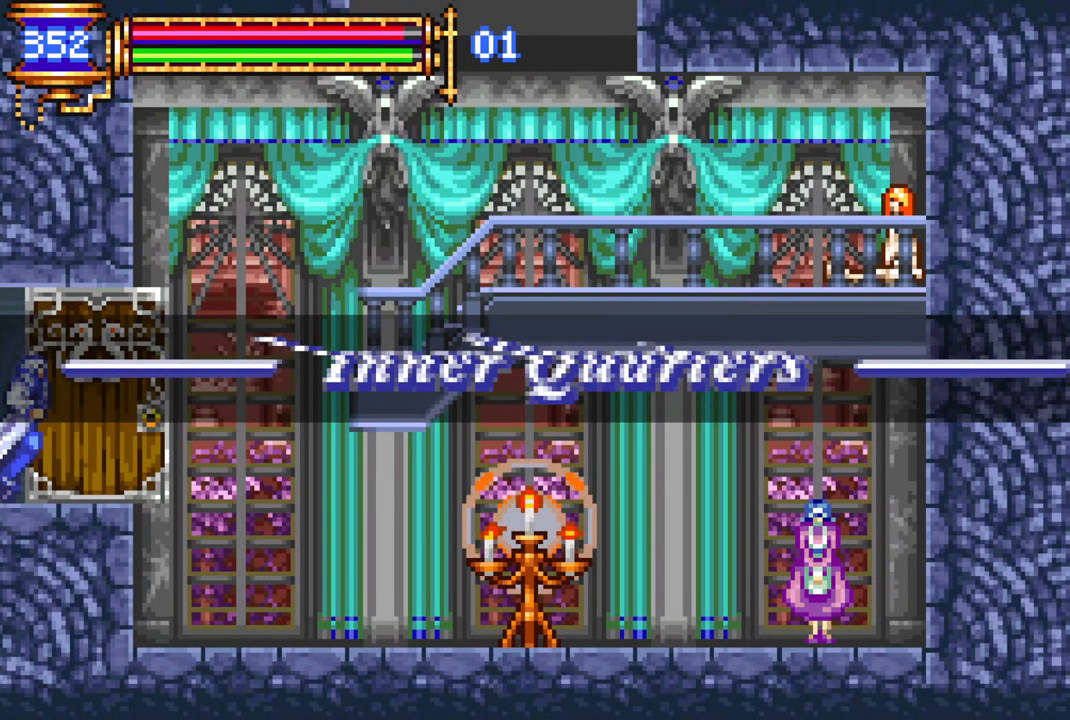
{"buttons": ["DPAD_RIGHT"], "left_stick": "center", "right_stick": "center", "events": []}
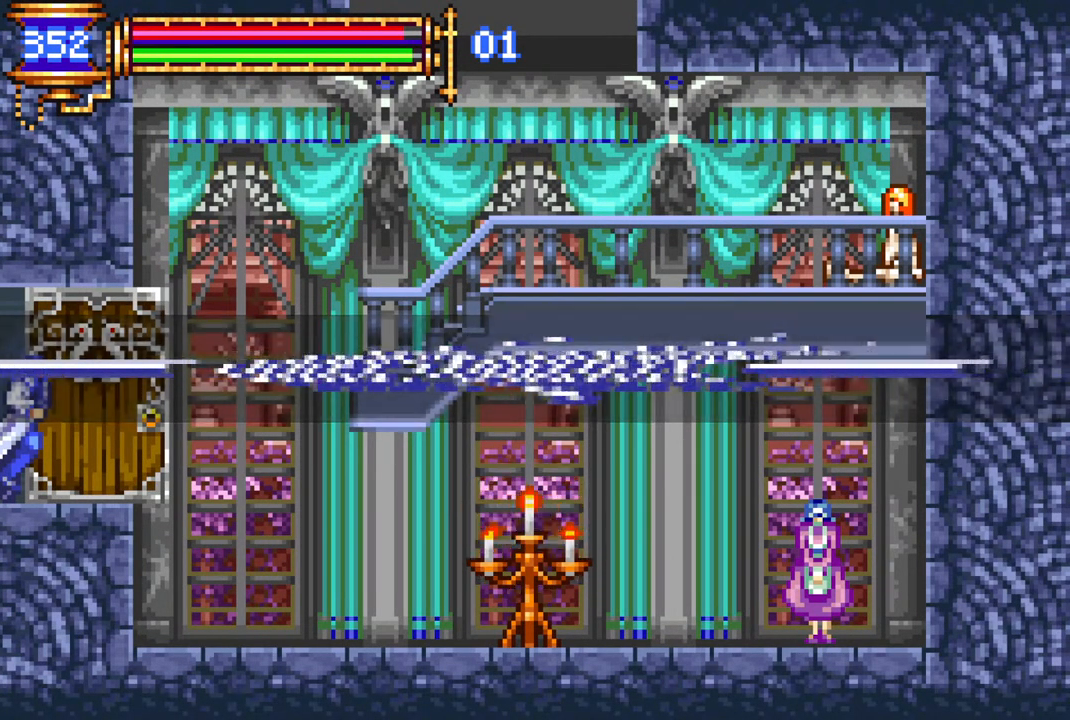
{"buttons": ["DPAD_RIGHT"], "left_stick": "center", "right_stick": "center", "events": []}
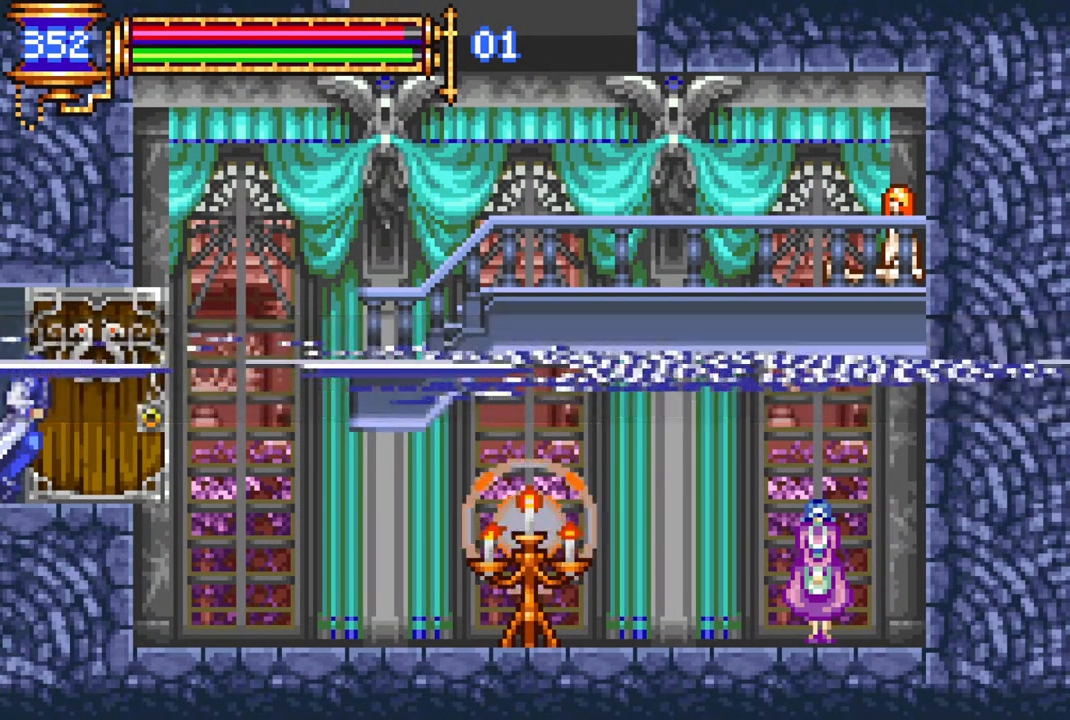
{"buttons": ["DPAD_RIGHT"], "left_stick": "center", "right_stick": "center", "events": []}
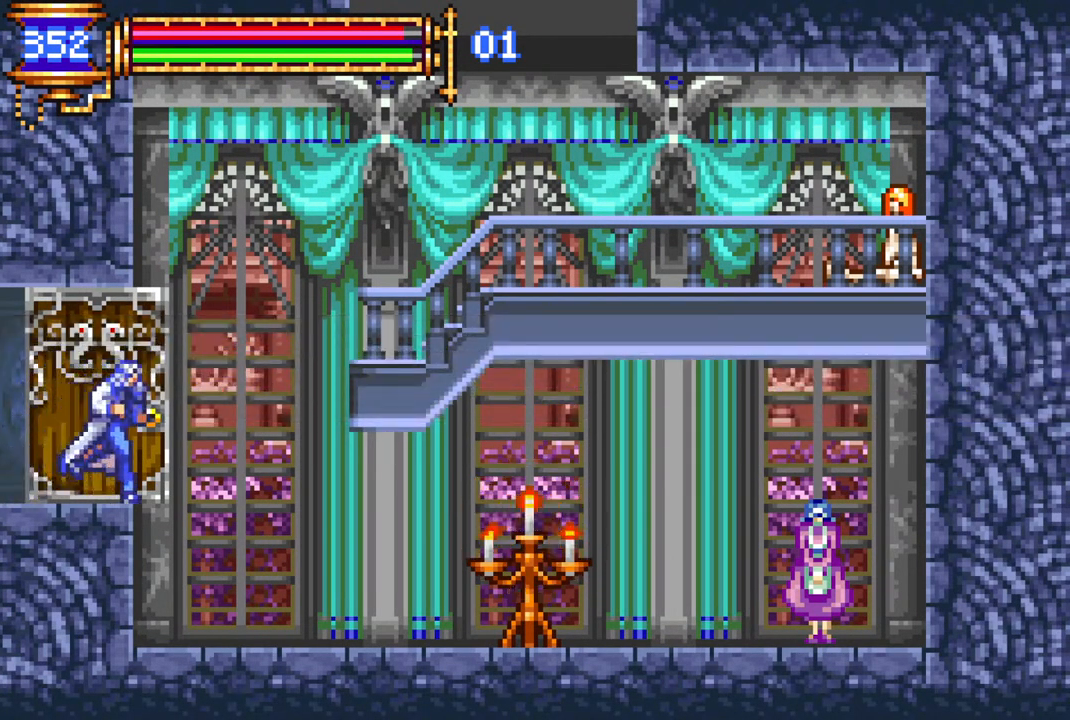
{"buttons": ["DPAD_RIGHT"], "left_stick": "center", "right_stick": "center", "events": []}